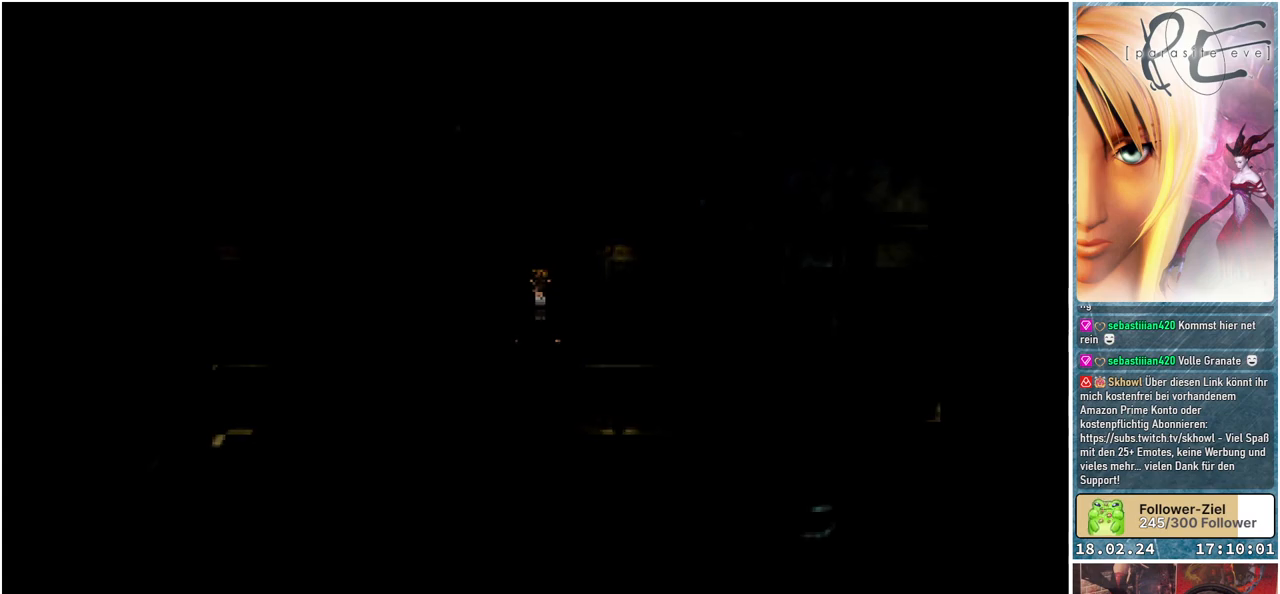
Gameplay with a controller (Xbox layout); each line is a JSON object with the inputs held at the frame after it. "events" lists button and stick changes between this image and that frame as [ms after this image, input, new state], when the widget could be followed in between. Not read: left_stick right_stick.
{"buttons": ["DPAD_LEFT"], "events": [[500, "DPAD_LEFT", "down"]]}
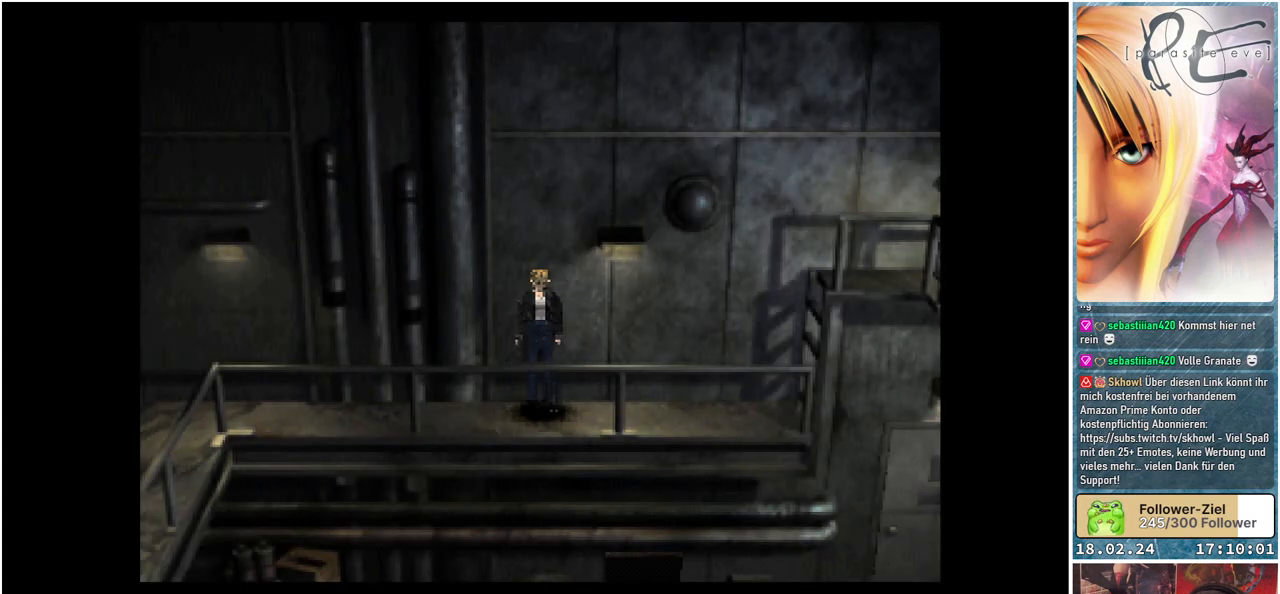
{"buttons": ["B", "DPAD_LEFT"], "events": [[17, "B", "down"]]}
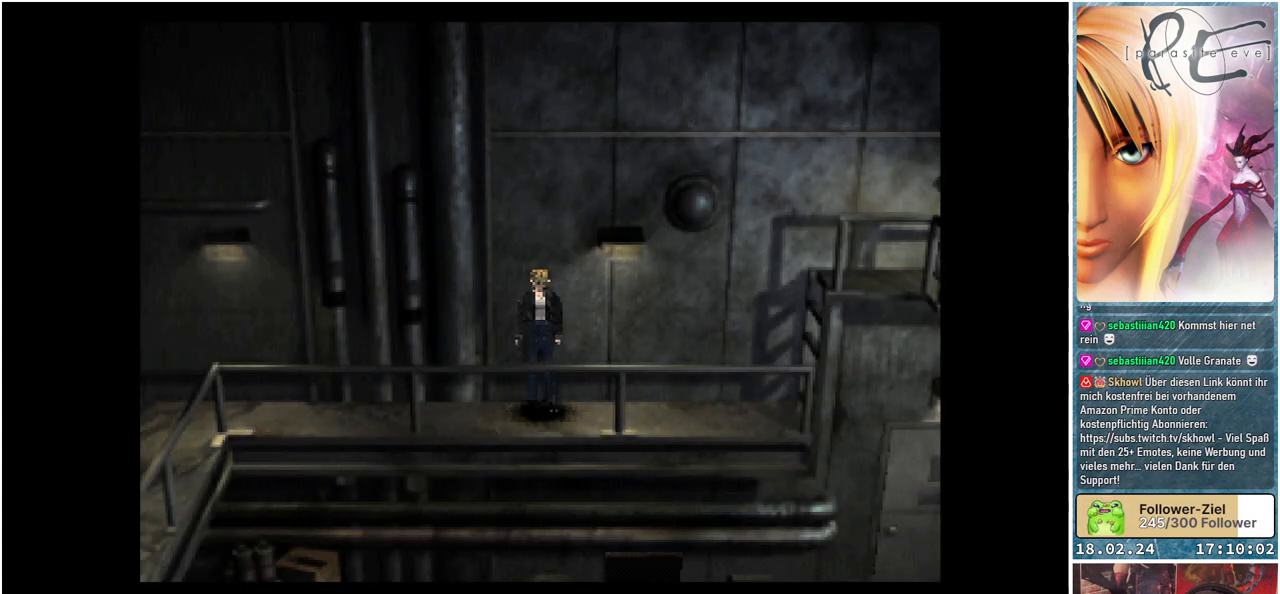
{"buttons": ["B", "DPAD_LEFT"], "events": []}
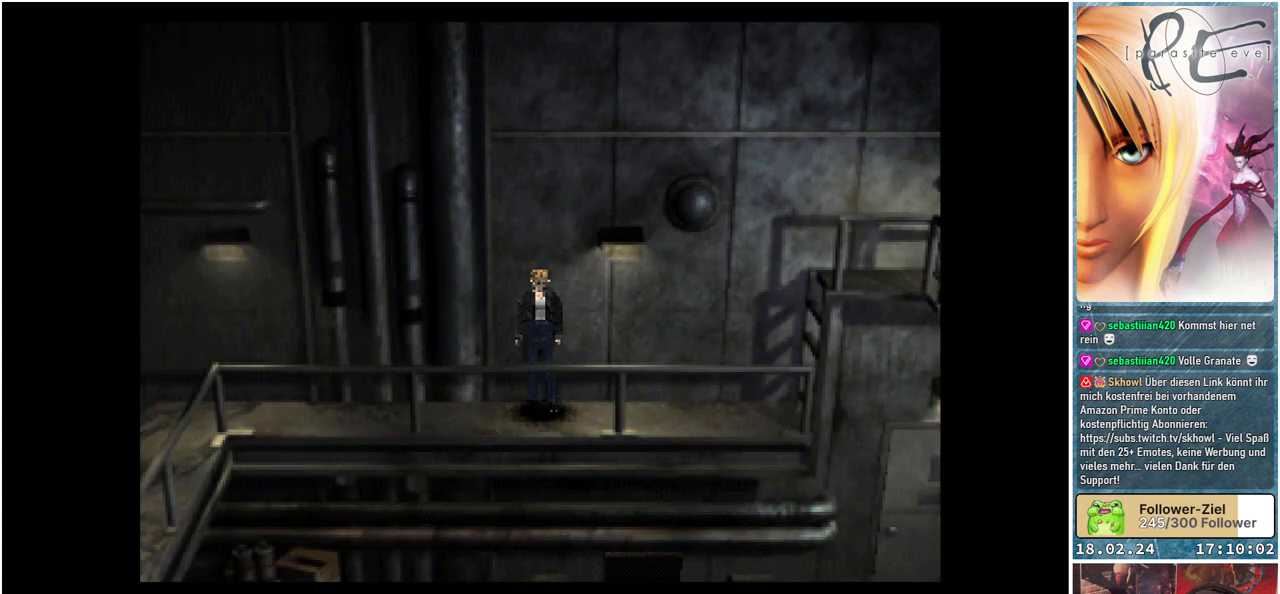
{"buttons": ["B", "DPAD_LEFT"], "events": [[250, "DPAD_DOWN", "down"], [433, "DPAD_DOWN", "up"]]}
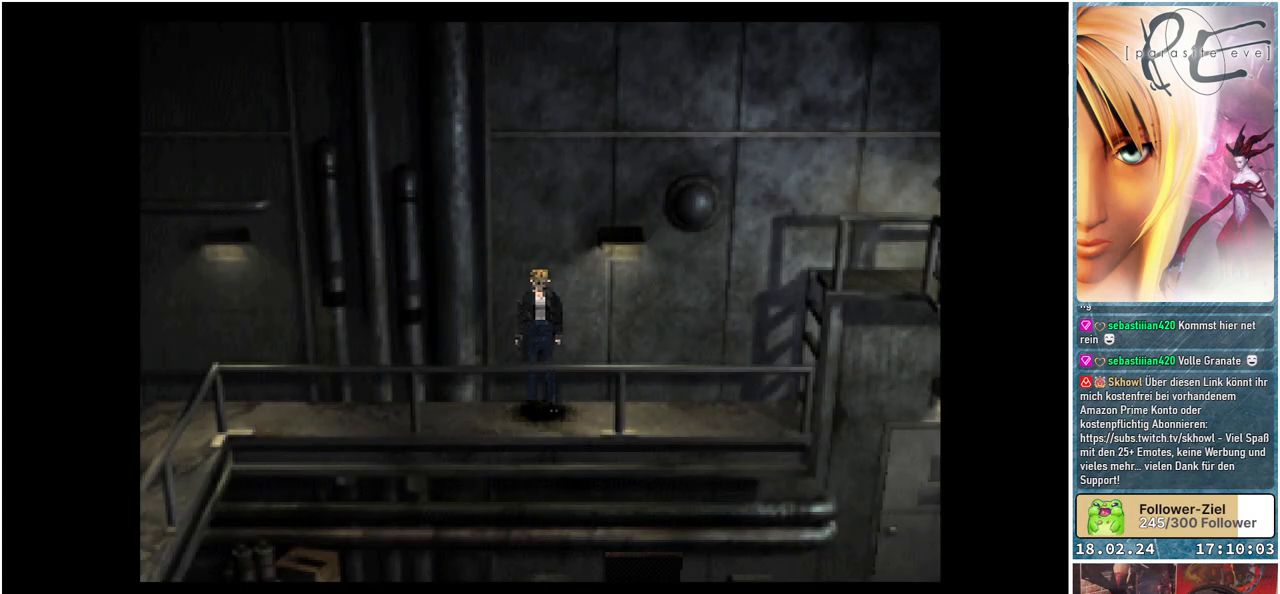
{"buttons": [], "events": [[200, "DPAD_DOWN", "down"], [267, "DPAD_DOWN", "up"], [467, "DPAD_LEFT", "up"], [483, "B", "up"]]}
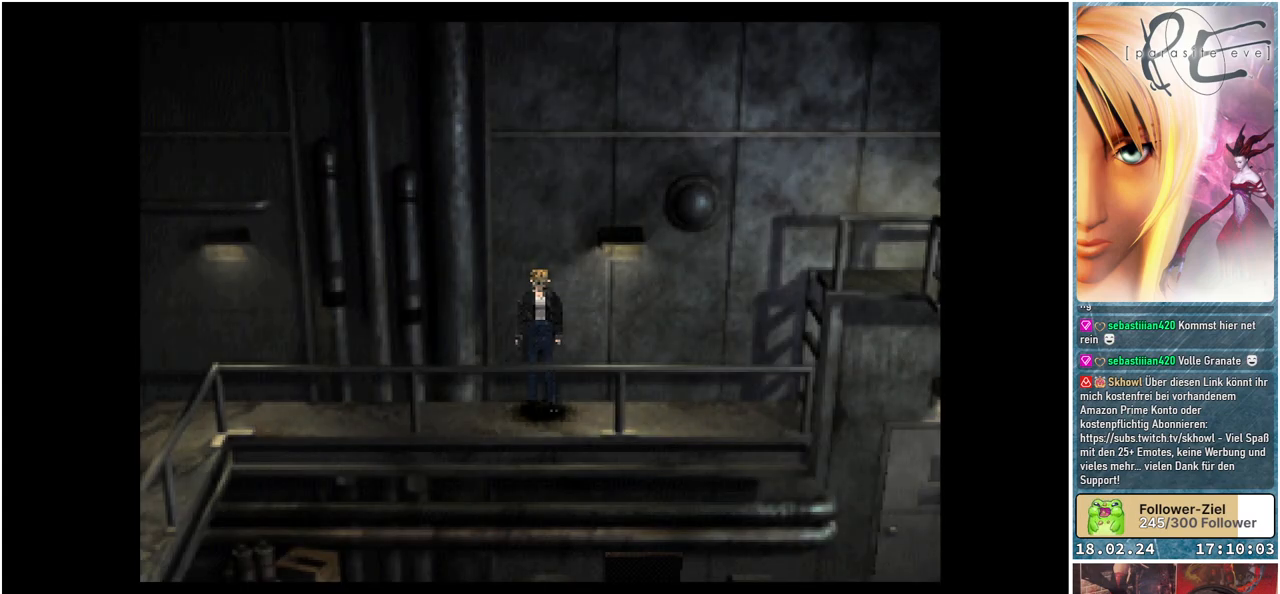
{"buttons": ["B", "DPAD_LEFT"], "events": [[83, "B", "down"], [83, "DPAD_LEFT", "down"]]}
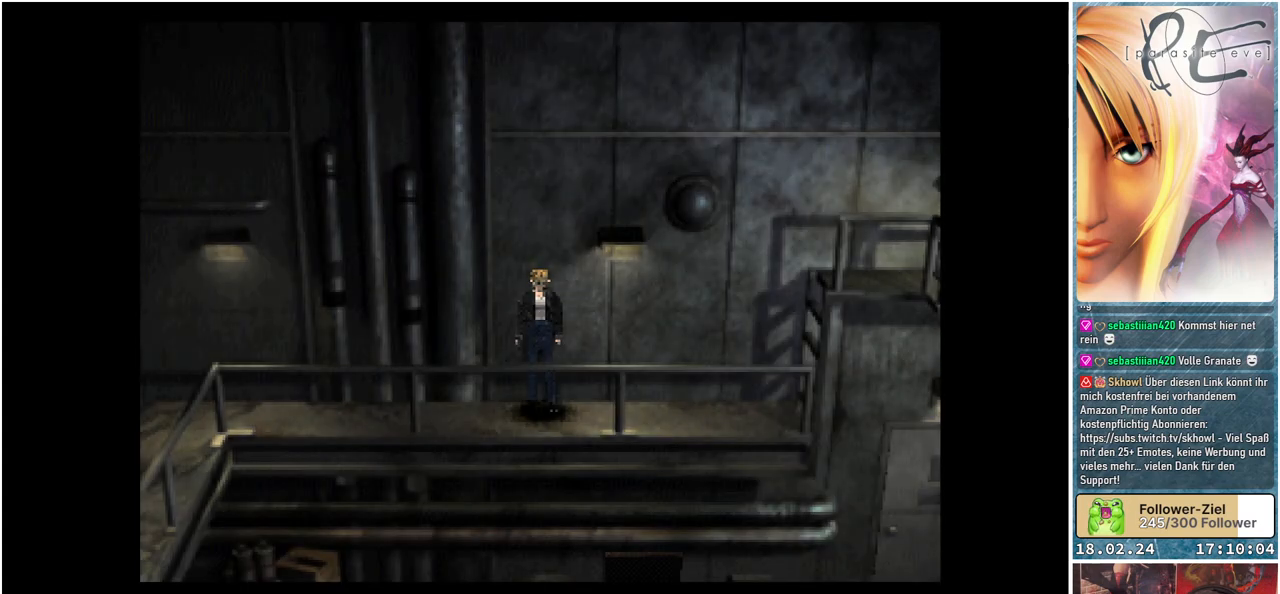
{"buttons": ["B", "DPAD_LEFT"], "events": [[50, "DPAD_LEFT", "up"], [100, "B", "up"], [133, "DPAD_LEFT", "down"], [167, "B", "down"]]}
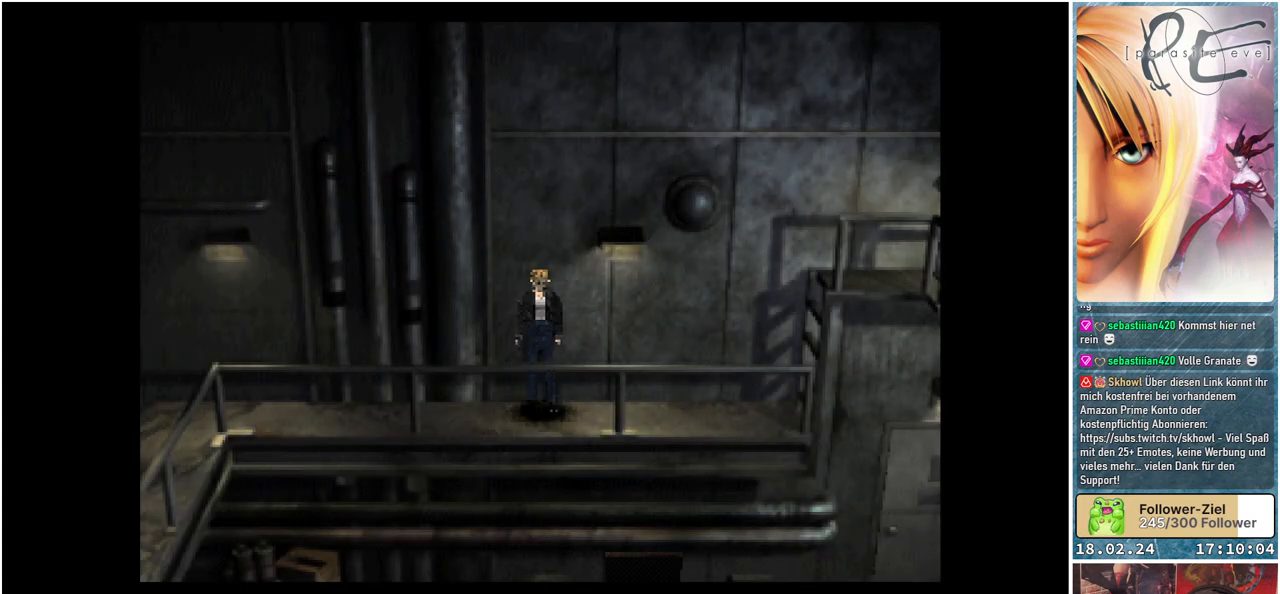
{"buttons": [], "events": [[67, "DPAD_LEFT", "up"], [83, "B", "up"], [100, "B", "down"], [100, "DPAD_LEFT", "down"], [267, "DPAD_LEFT", "up"], [300, "B", "up"]]}
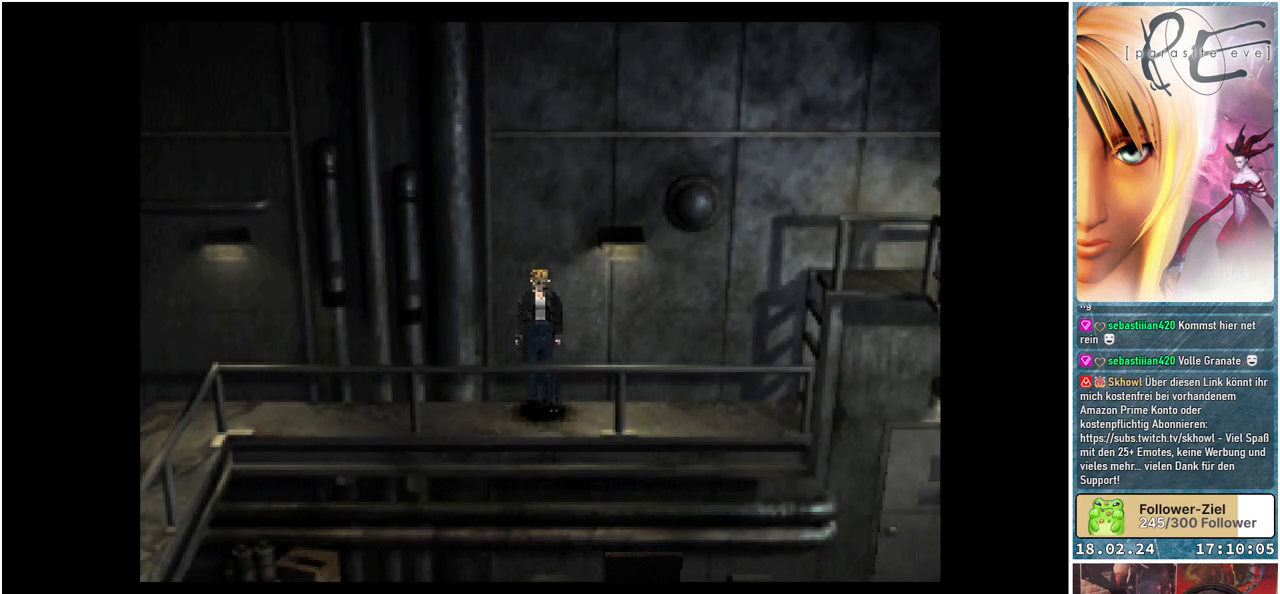
{"buttons": [], "events": []}
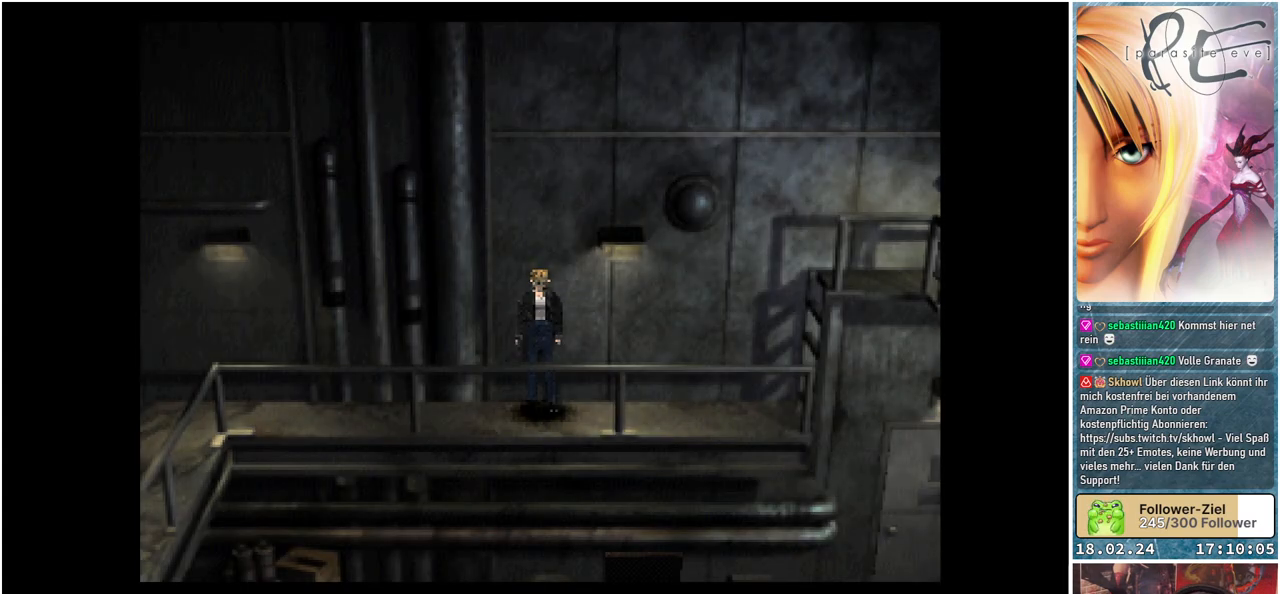
{"buttons": [], "events": []}
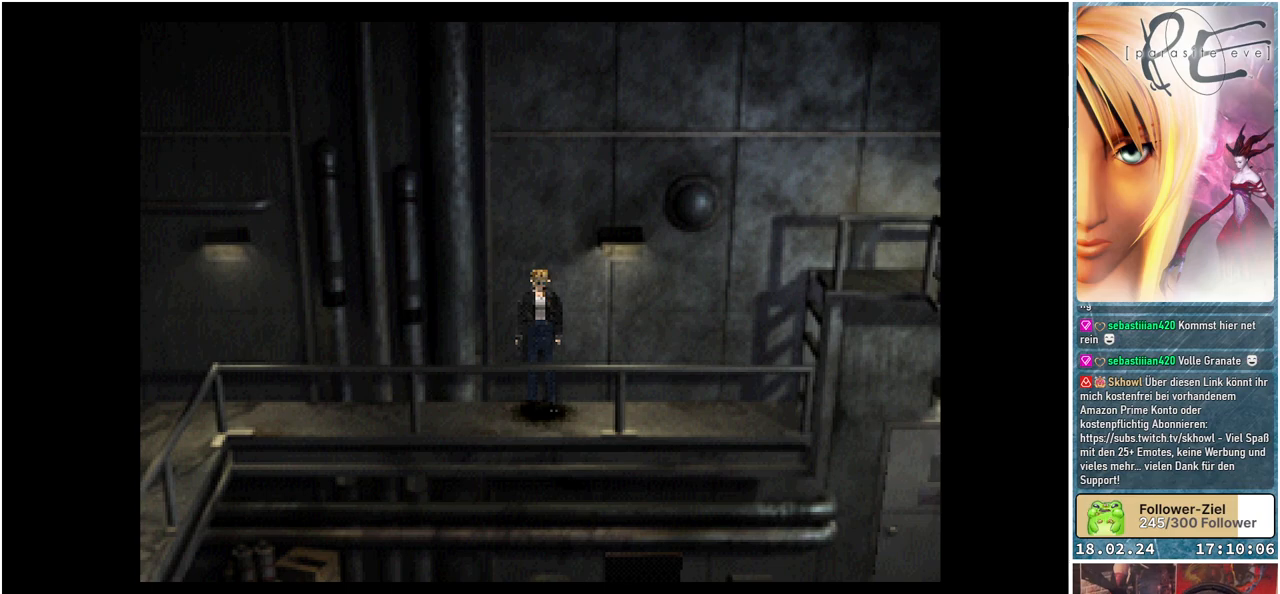
{"buttons": ["DPAD_LEFT"], "events": [[417, "DPAD_LEFT", "down"]]}
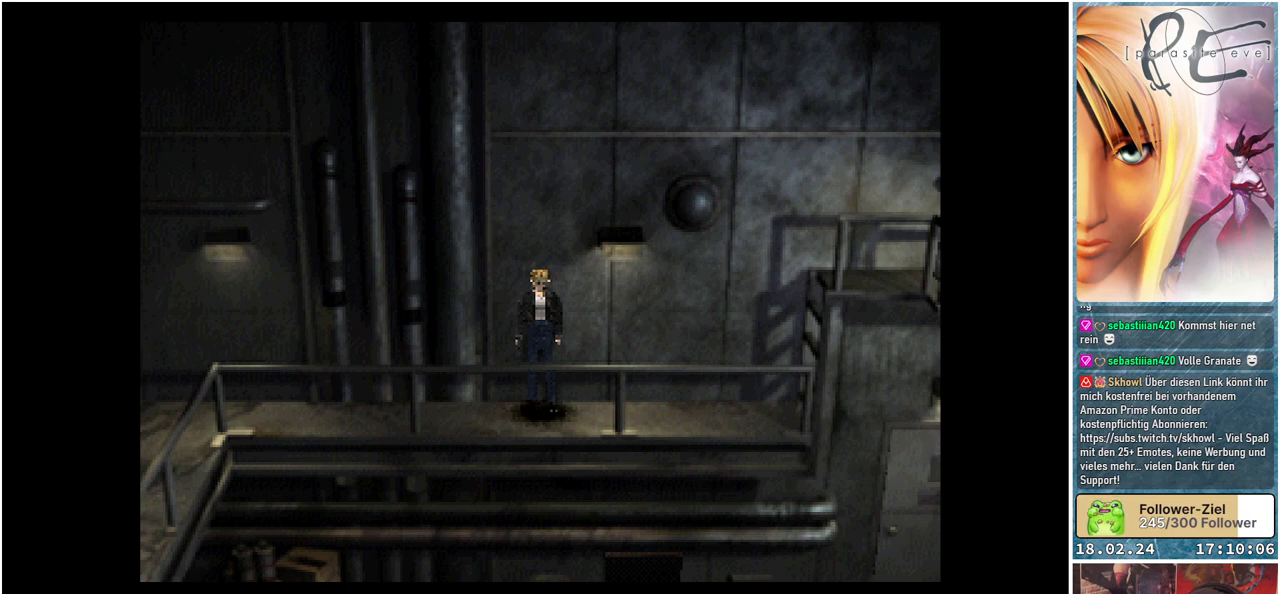
{"buttons": ["B", "DPAD_LEFT"], "events": [[17, "B", "down"]]}
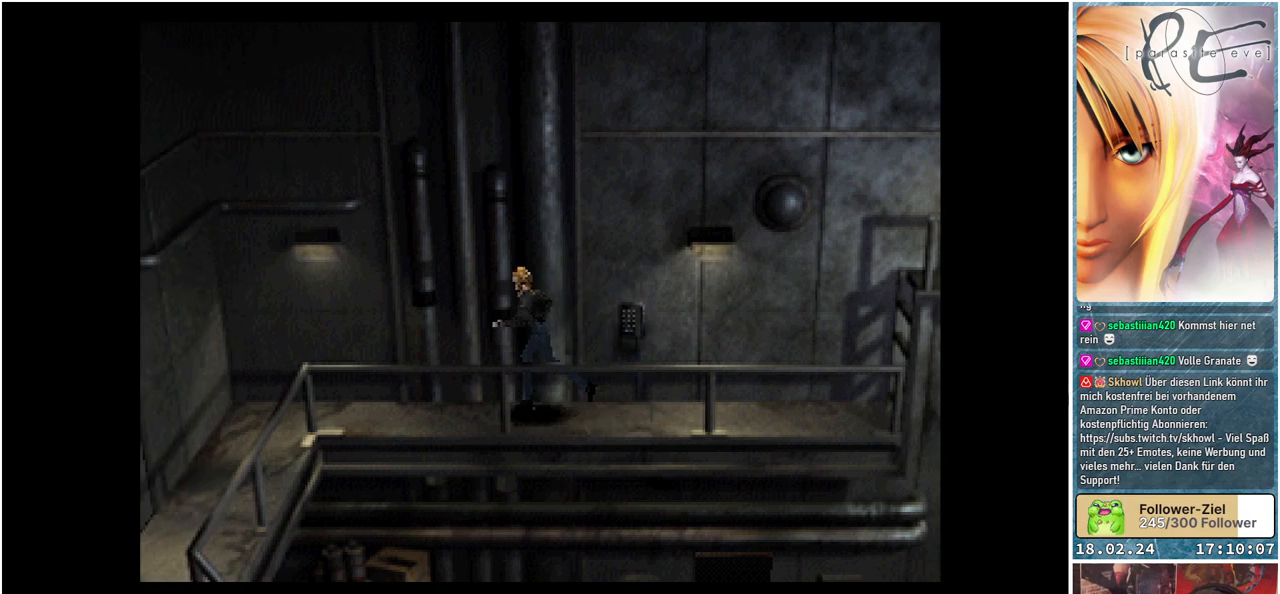
{"buttons": ["B", "DPAD_LEFT"], "events": []}
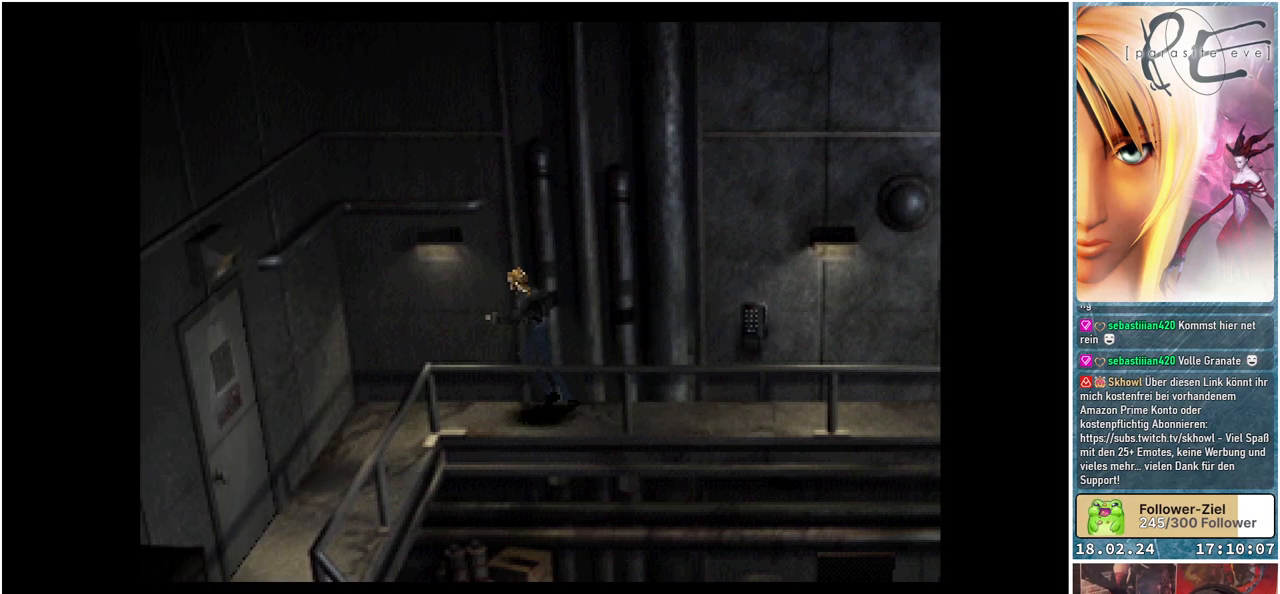
{"buttons": ["B", "DPAD_LEFT"], "events": []}
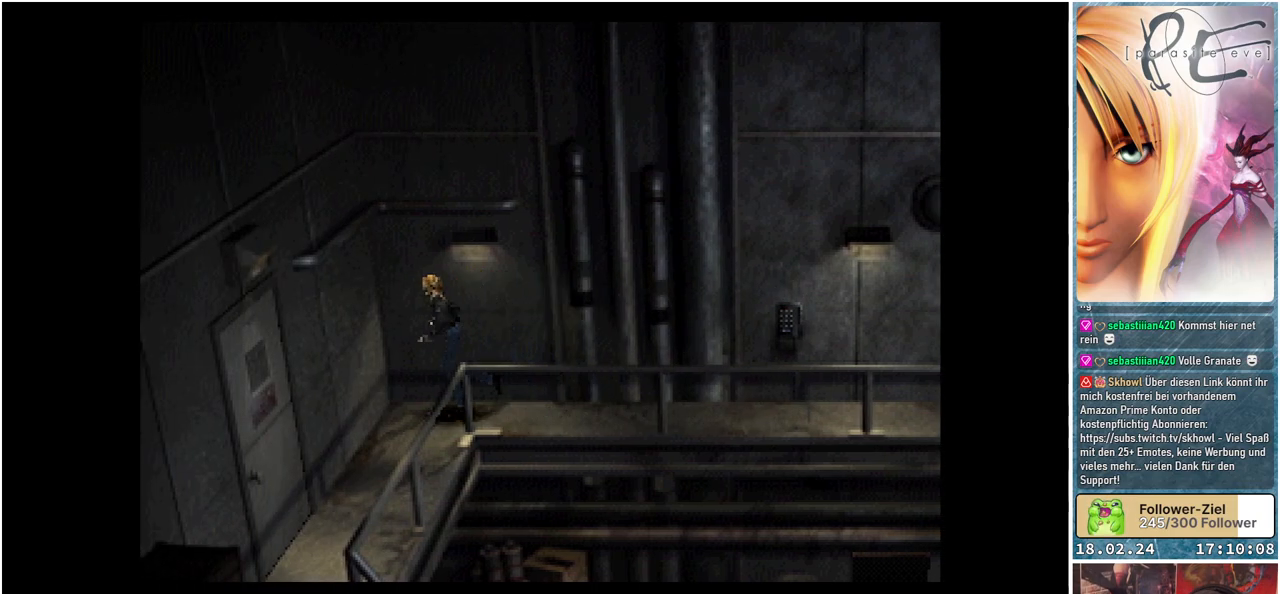
{"buttons": ["B", "DPAD_DOWN"], "events": [[17, "DPAD_DOWN", "down"], [117, "DPAD_LEFT", "up"]]}
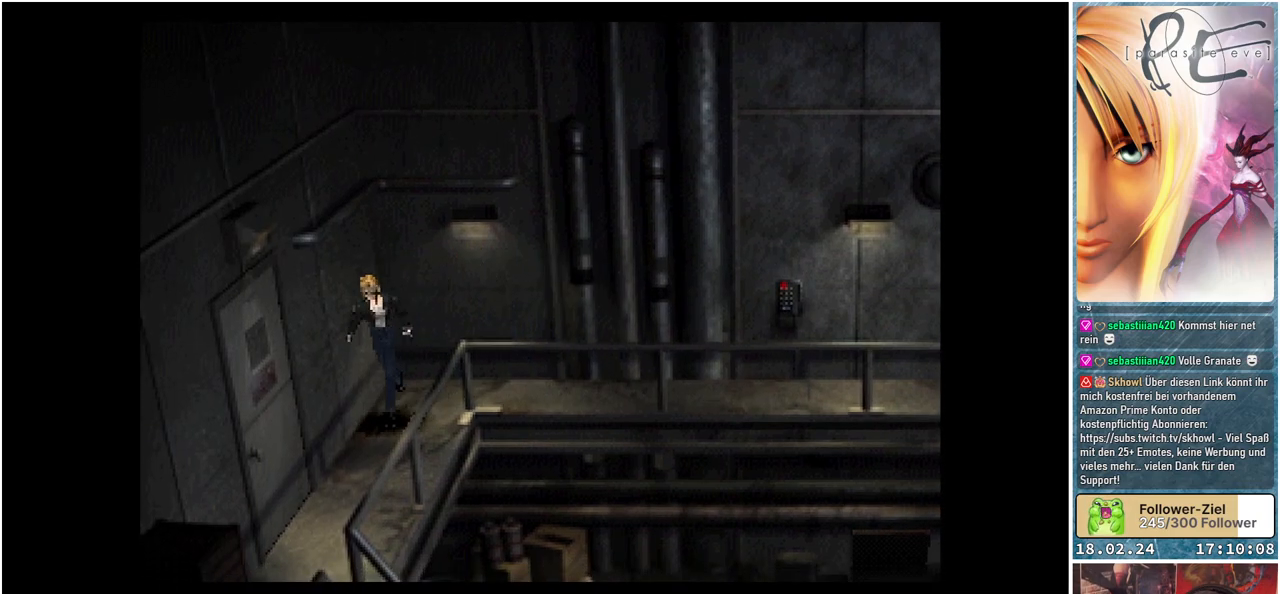
{"buttons": ["B", "DPAD_DOWN"], "events": []}
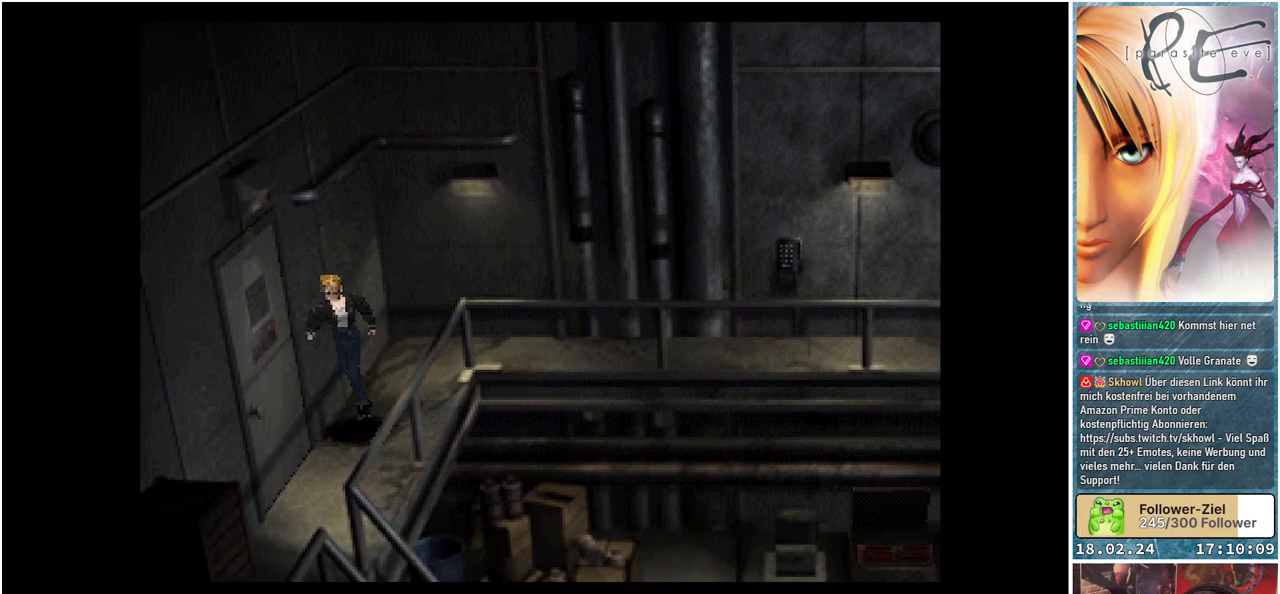
{"buttons": ["A", "B", "DPAD_LEFT"], "events": [[283, "DPAD_LEFT", "down"], [383, "A", "down"], [417, "DPAD_DOWN", "up"]]}
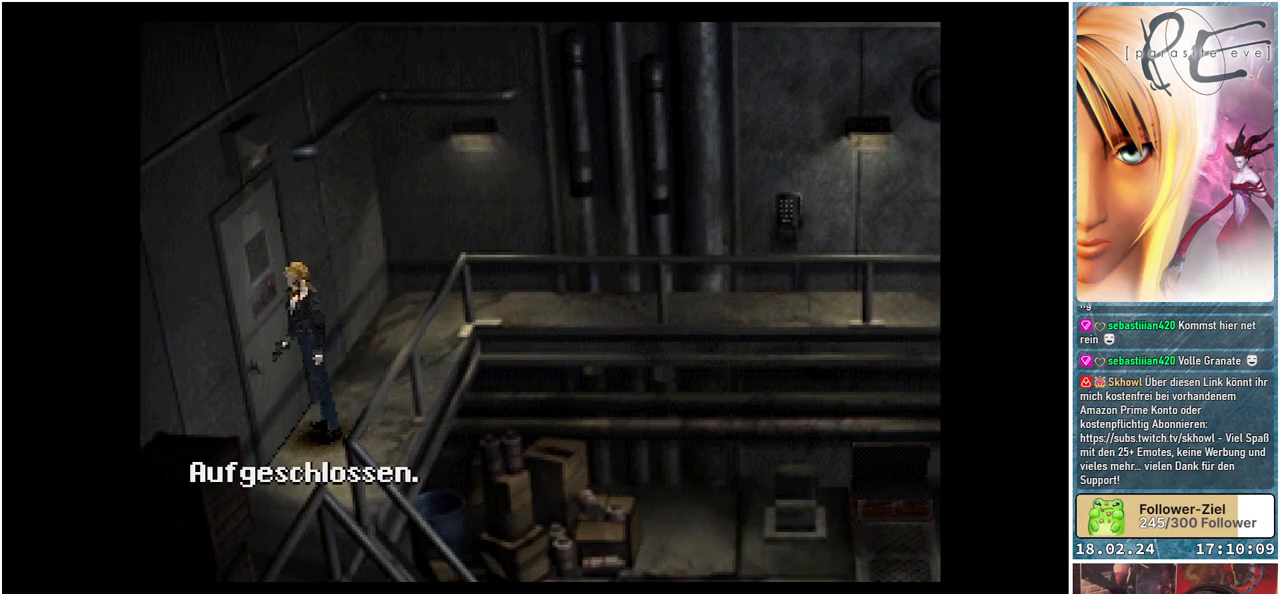
{"buttons": [], "events": [[100, "A", "up"], [250, "DPAD_LEFT", "up"], [367, "B", "up"]]}